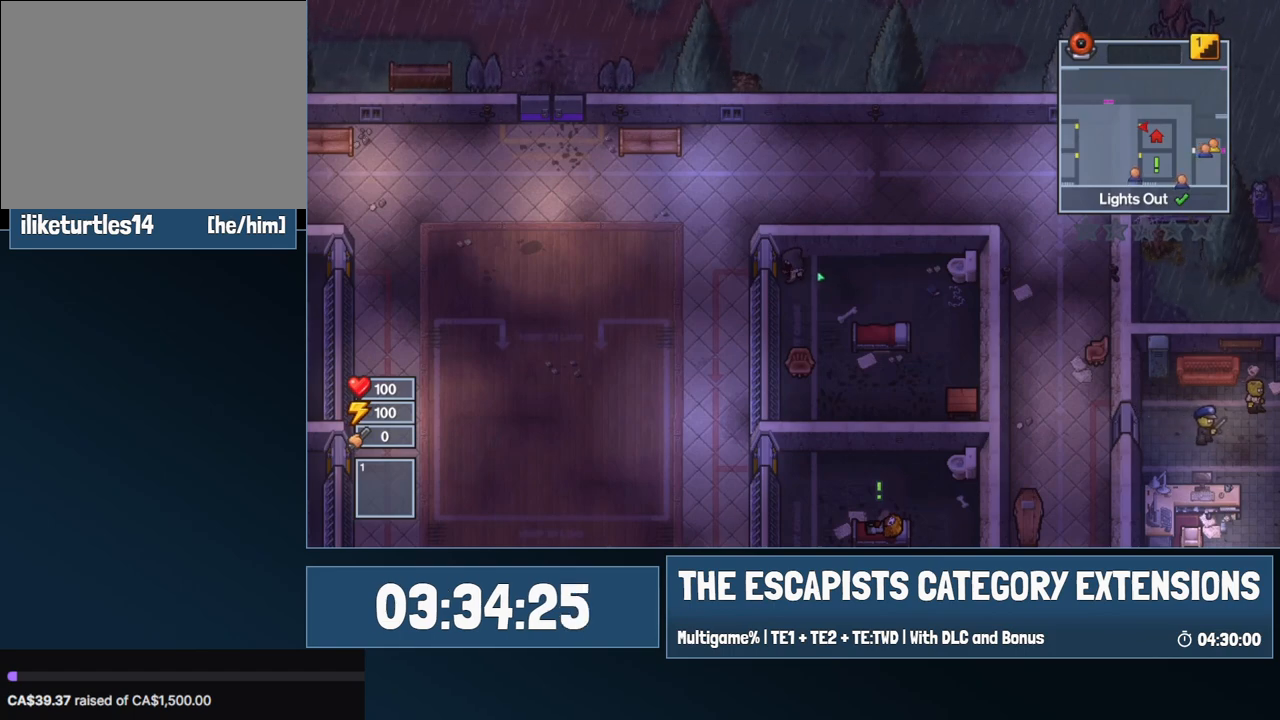
Gameplay with keyboard and mouse; each line is a JSON object with the keys and mouse buttons held at the frame after it. "events" lists presses ("down") and releases ("up") of "0", "1", "2", "3", "4", "5", "6", "7", "8", "9", "a", "alt", "backspace", "c", "ctrl", "d", "e", "equals", "escape", "f", "f1", "f2", "f3", "f4", "i", "j", "m", "minus", "o", "p", "q", "s", "shift", "space", "super", "t", "tab", "w", "mouse_left", "mouse_wheel" and "mouse_right" between this image and that frame as [ms after this image, input, new state], when the widget could be followed in between. "mouse_left", "mouse_wheel", "mouse_right" = the "left", "wheel", "right" buttons of the "mouse" list. No other keys are recorded. "wheel" means that the mouse wheel is clicked or scrolled. Mouse movement is not recorded.
{"keys": ["a"], "mouse": [], "events": []}
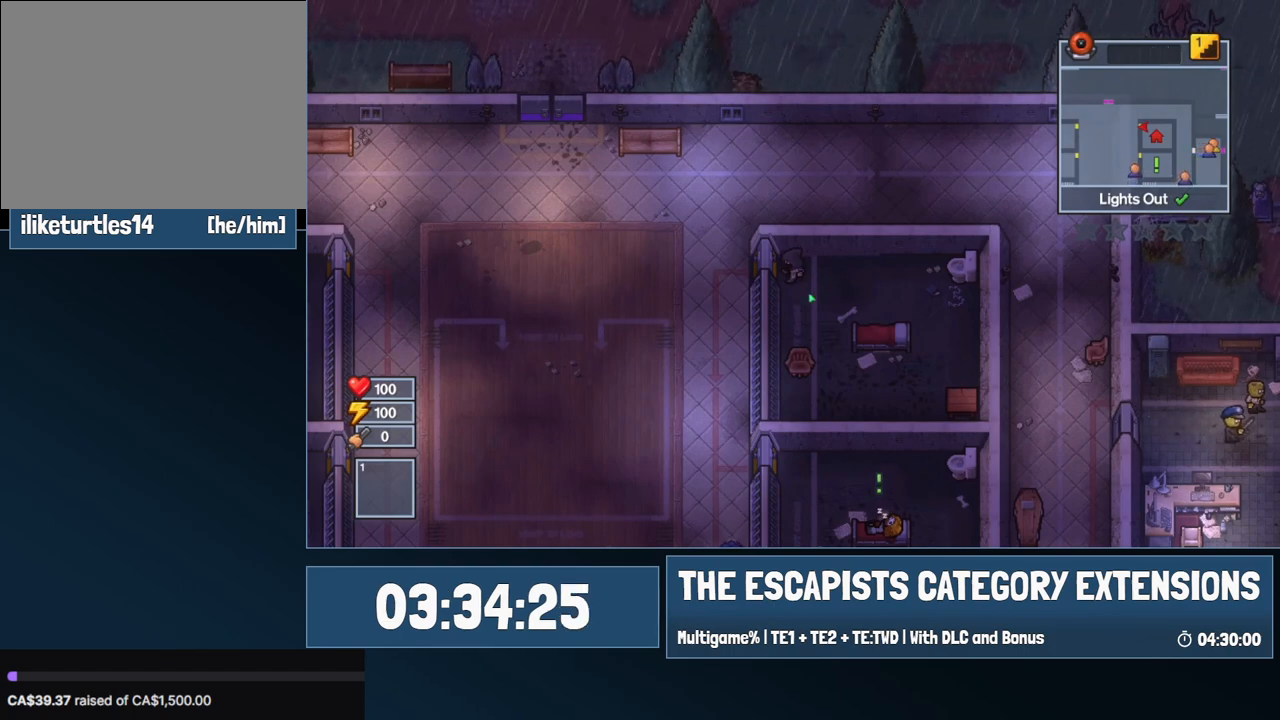
{"keys": ["a"], "mouse": [], "events": []}
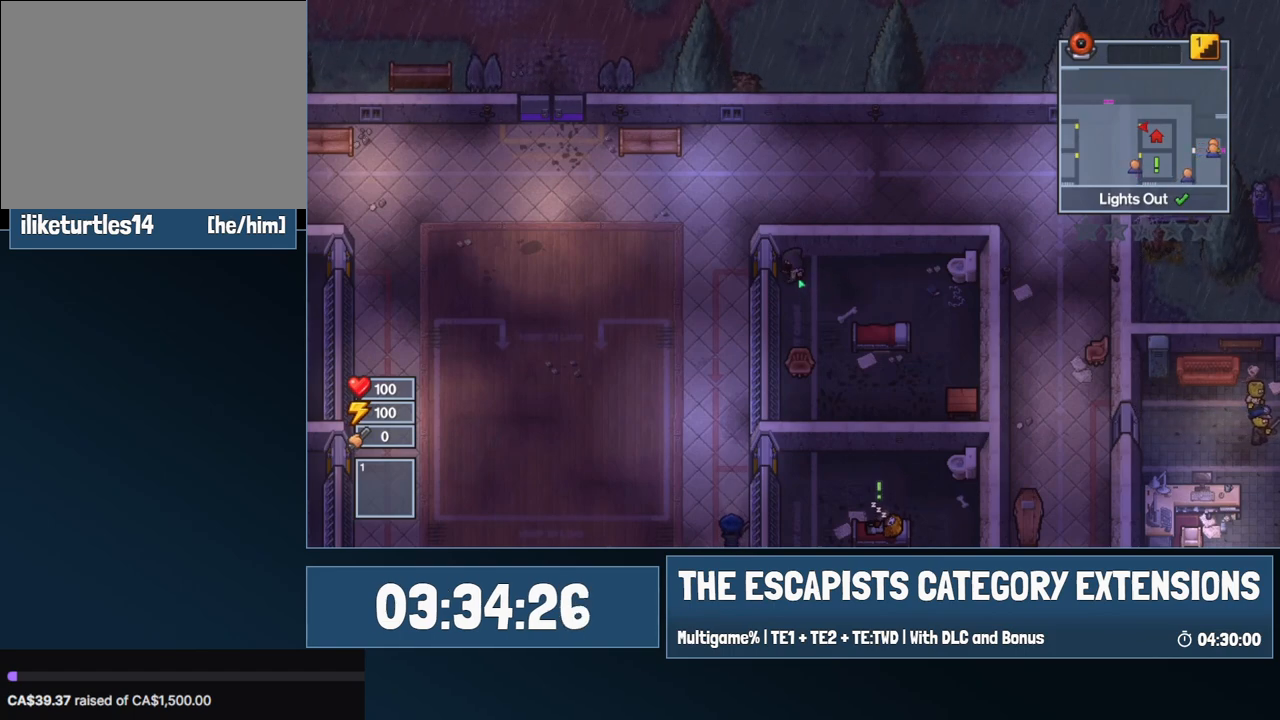
{"keys": ["a"], "mouse": [], "events": []}
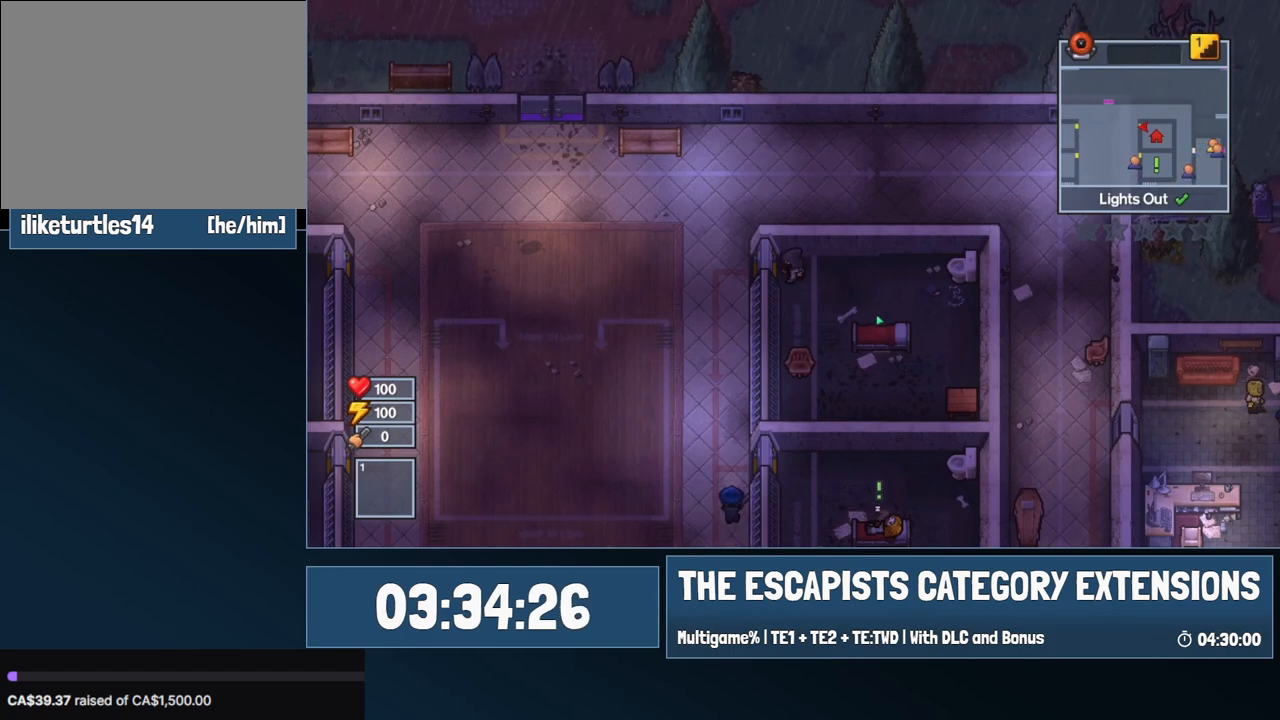
{"keys": ["a"], "mouse": [], "events": []}
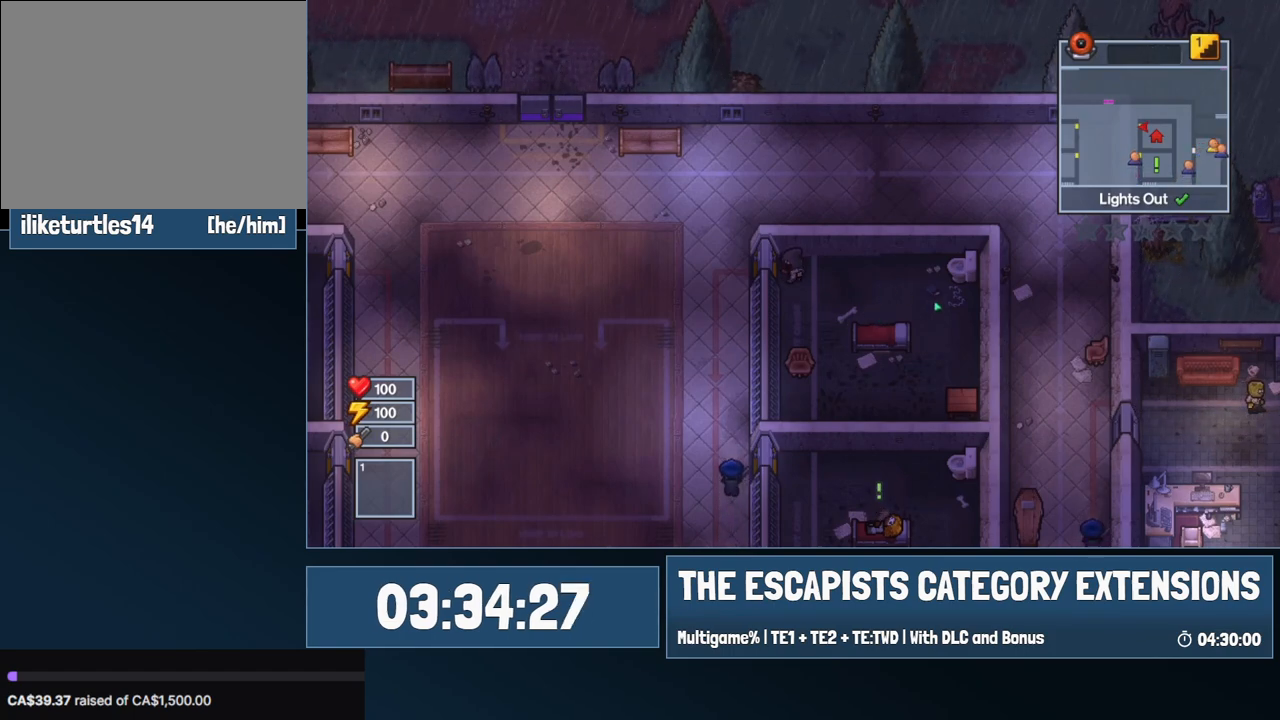
{"keys": ["a"], "mouse": [], "events": []}
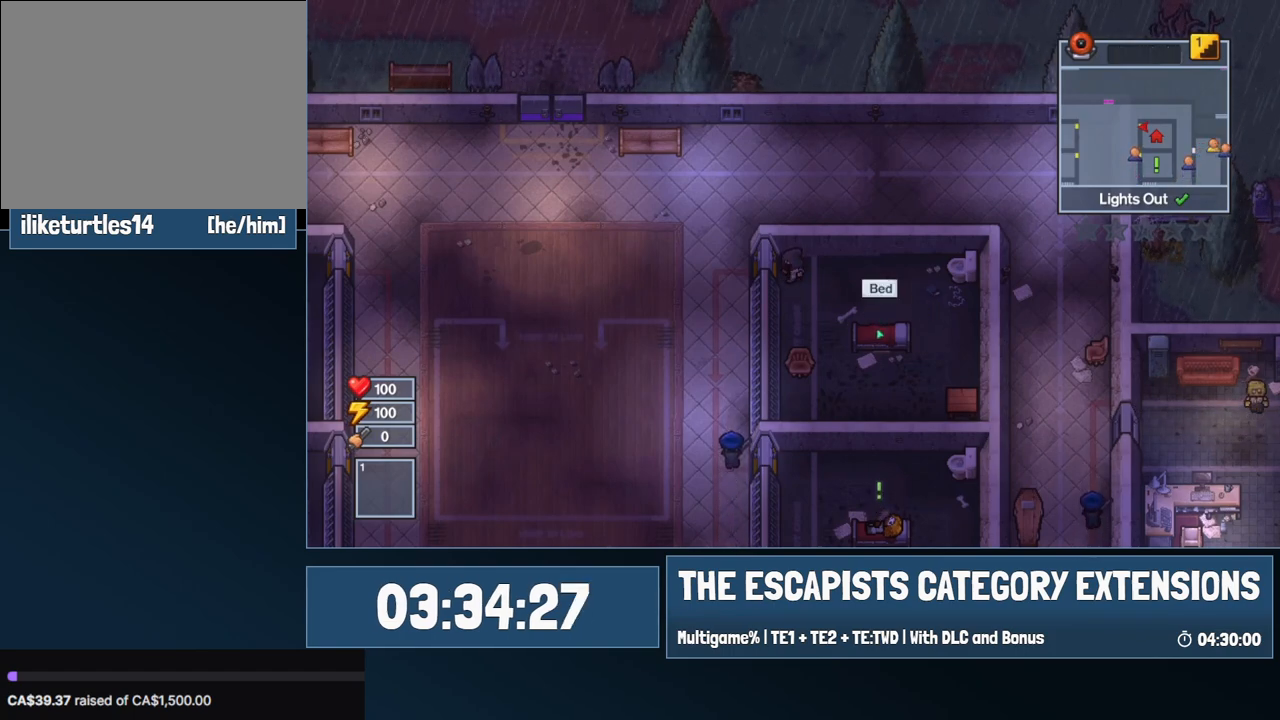
{"keys": ["a"], "mouse": [], "events": []}
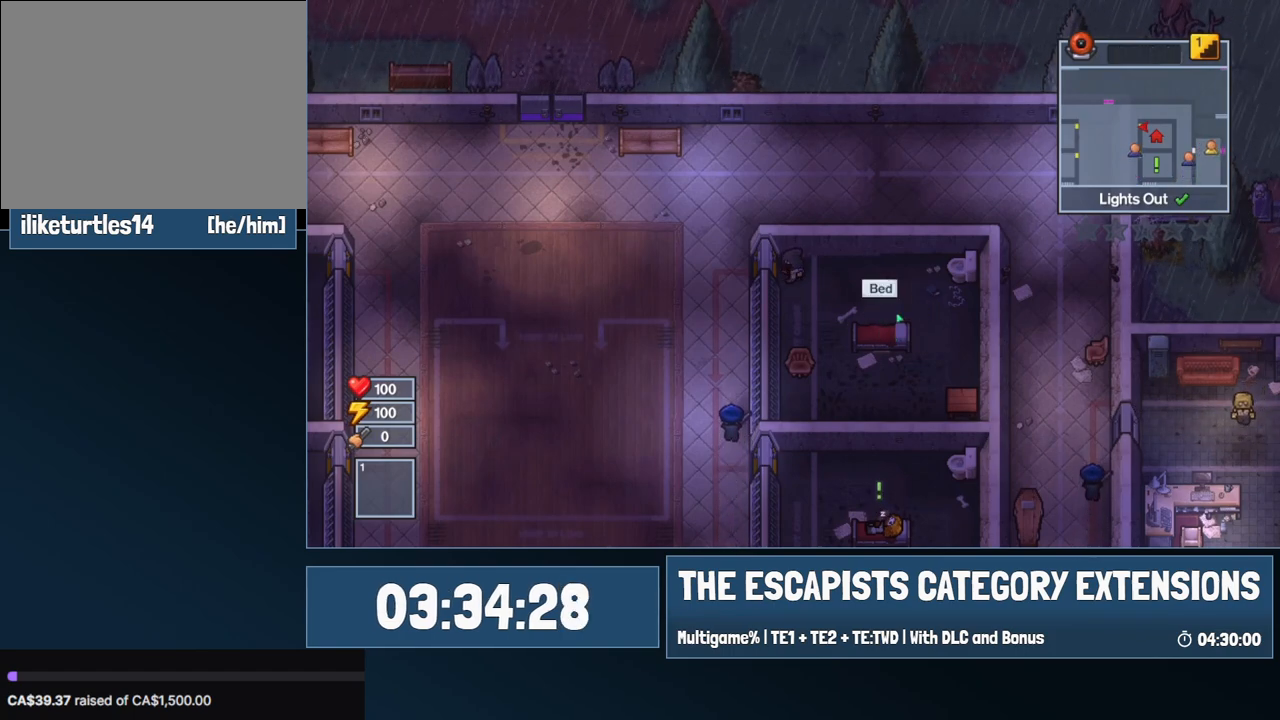
{"keys": ["a"], "mouse": ["left"], "events": [[217, "mouse_left", "down"]]}
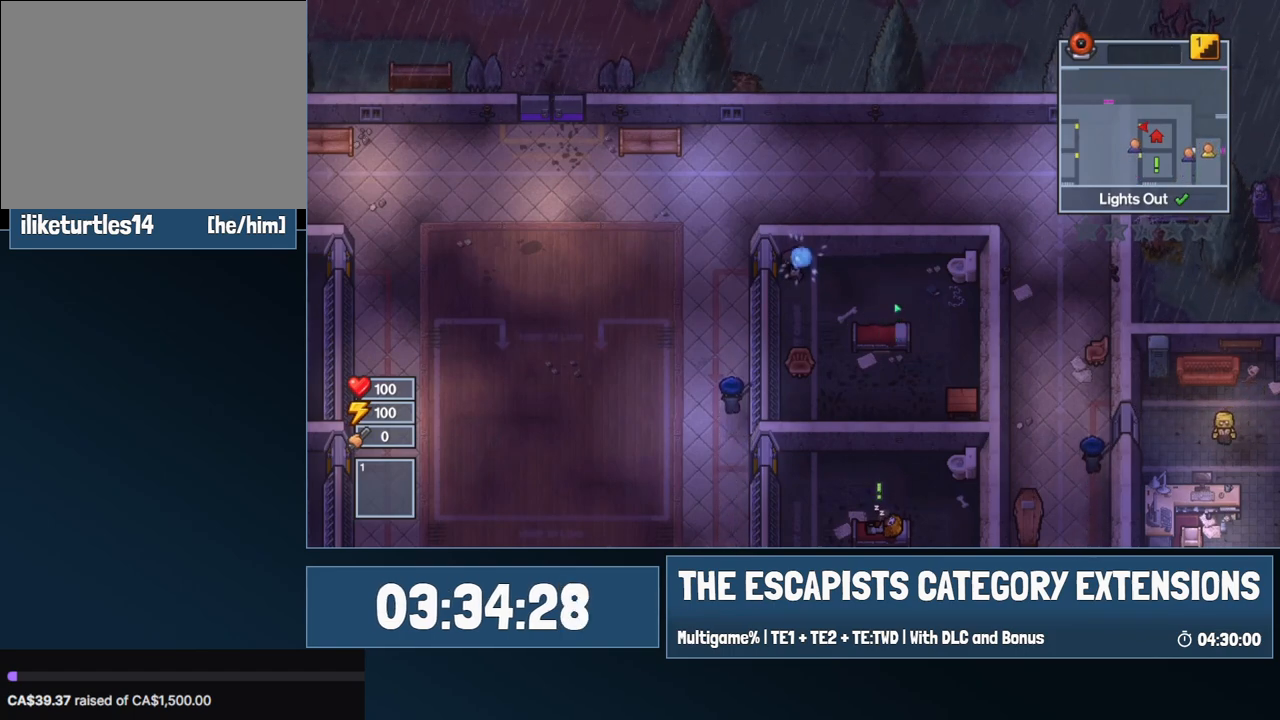
{"keys": ["a"], "mouse": [], "events": [[317, "mouse_left", "up"]]}
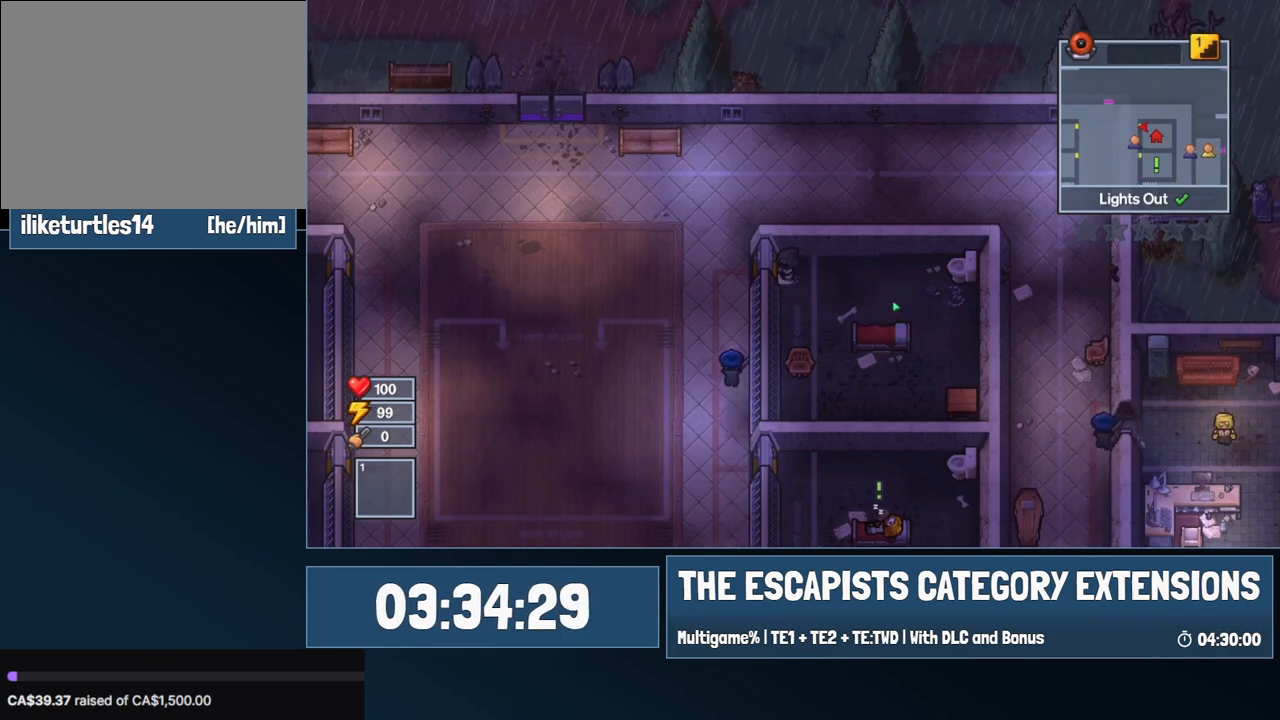
{"keys": ["a"], "mouse": ["left"], "events": [[484, "mouse_left", "down"]]}
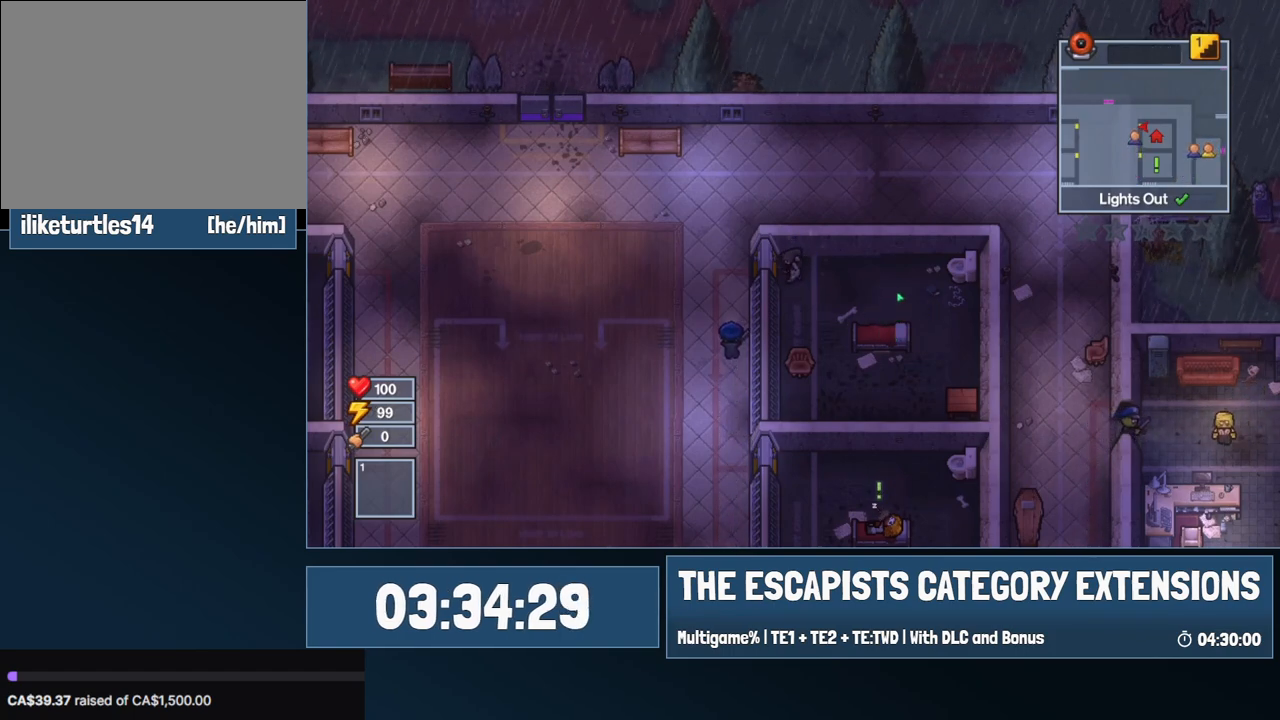
{"keys": ["a"], "mouse": ["left"], "events": []}
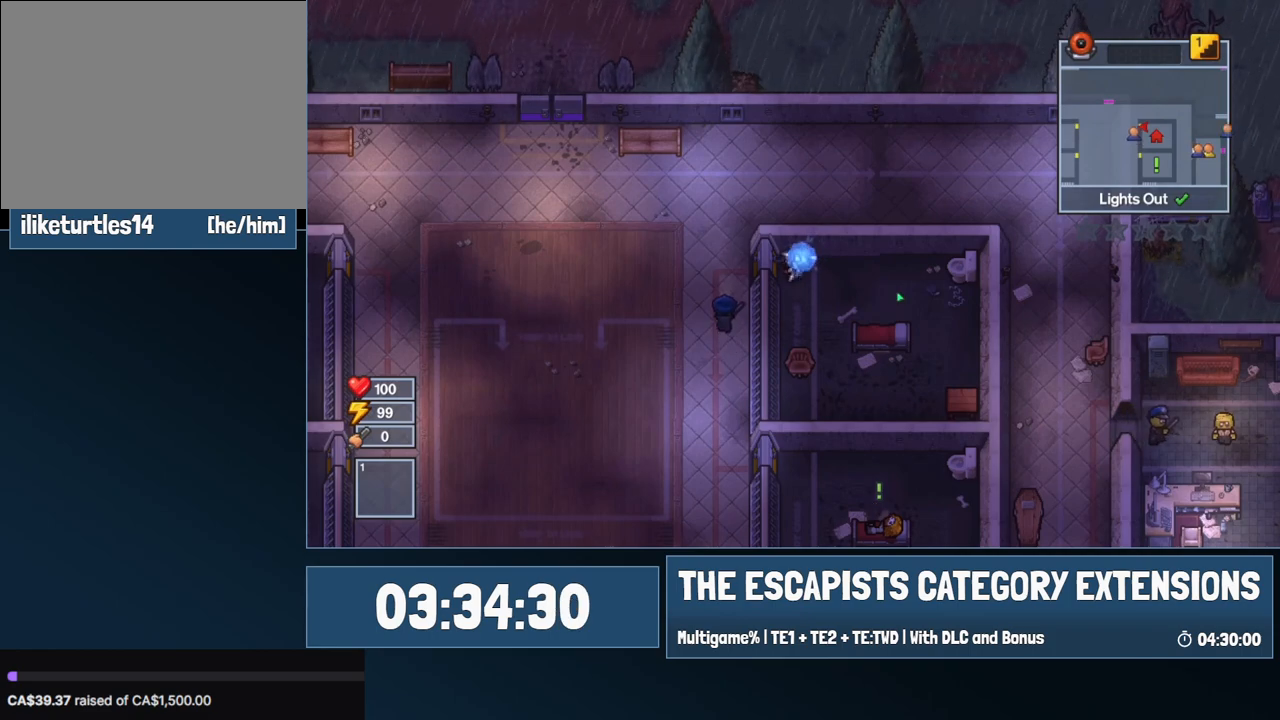
{"keys": ["a"], "mouse": ["left"], "events": []}
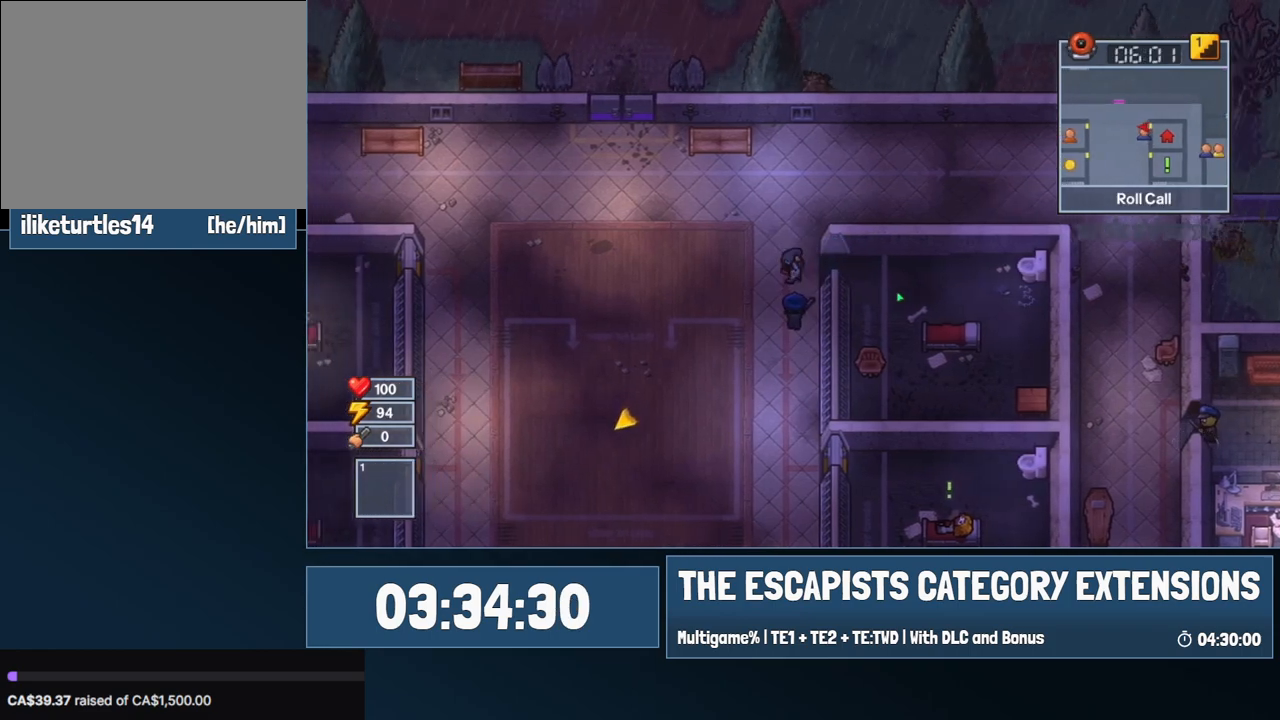
{"keys": ["a"], "mouse": ["left"], "events": []}
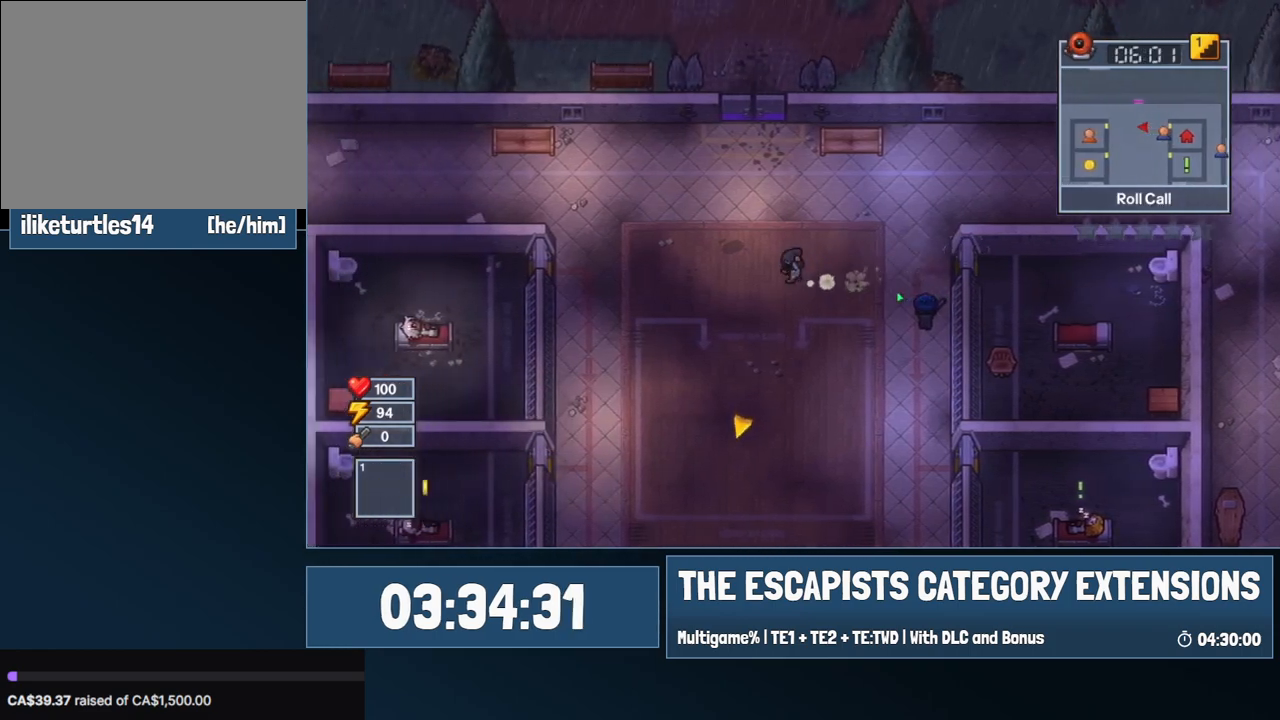
{"keys": ["a"], "mouse": [], "events": [[117, "c", "down"], [167, "c", "up"], [267, "c", "down"], [300, "c", "up"], [400, "mouse_left", "up"]]}
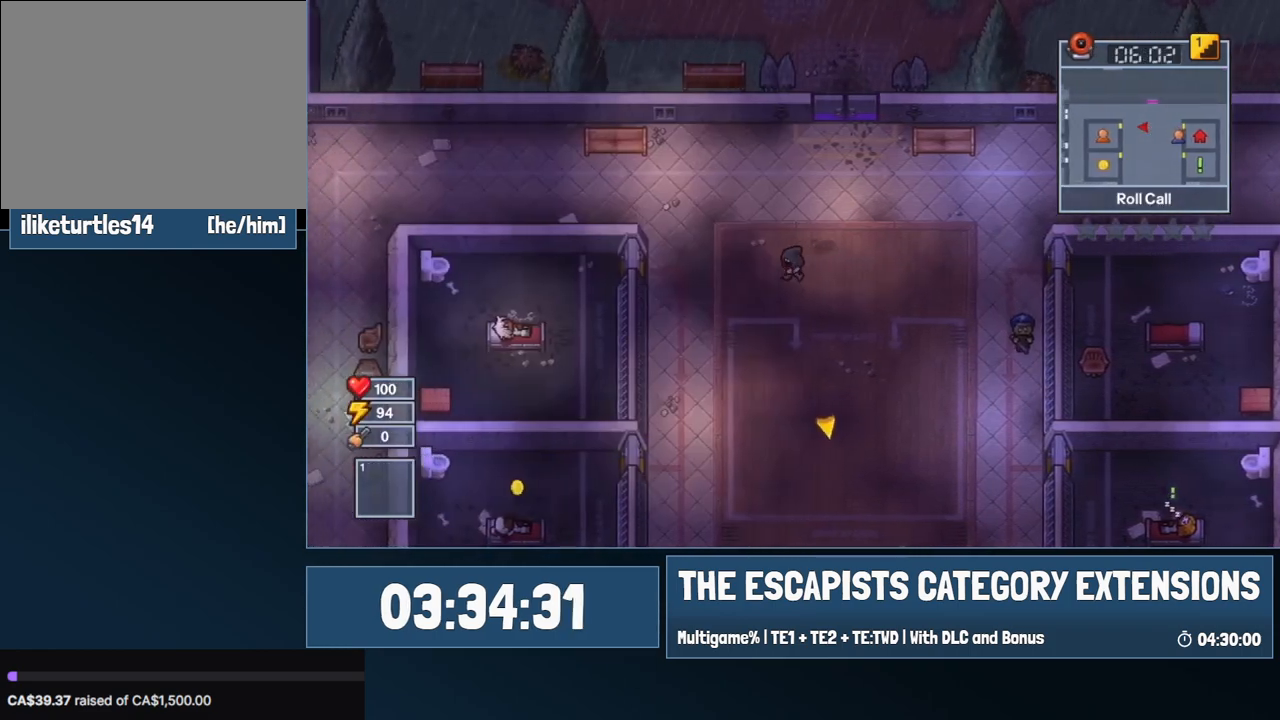
{"keys": ["a"], "mouse": [], "events": []}
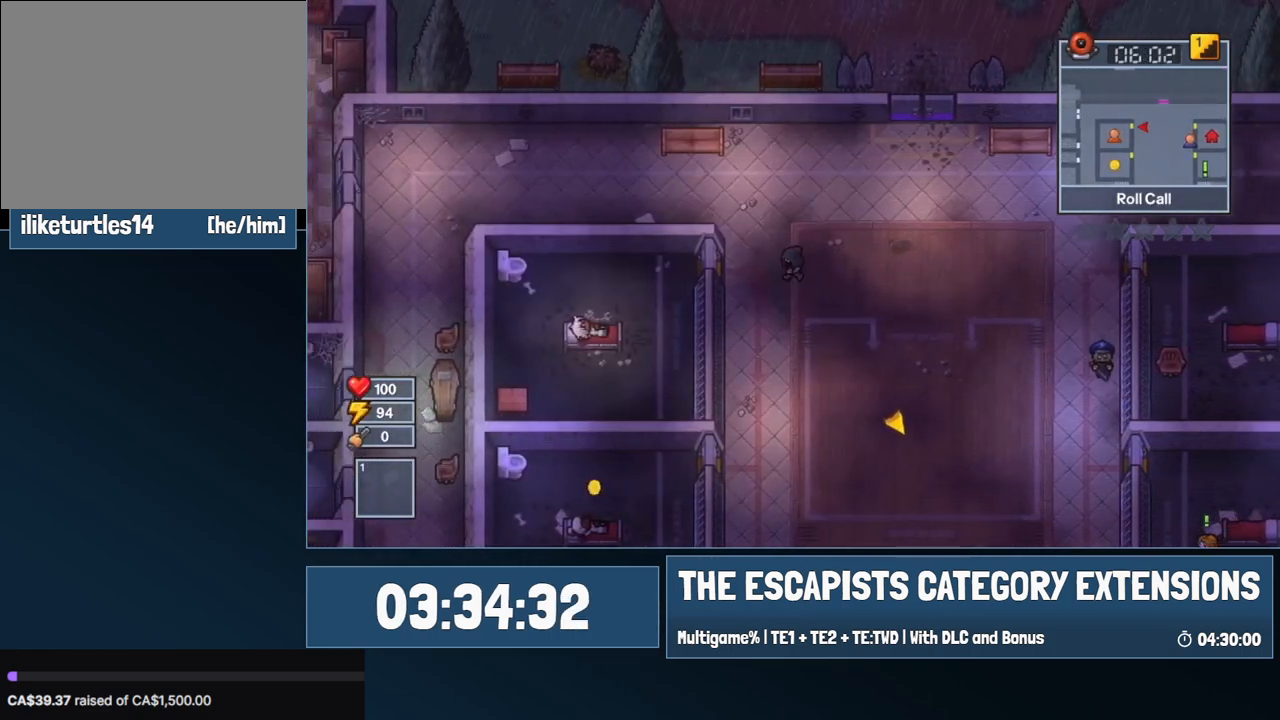
{"keys": ["a"], "mouse": [], "events": []}
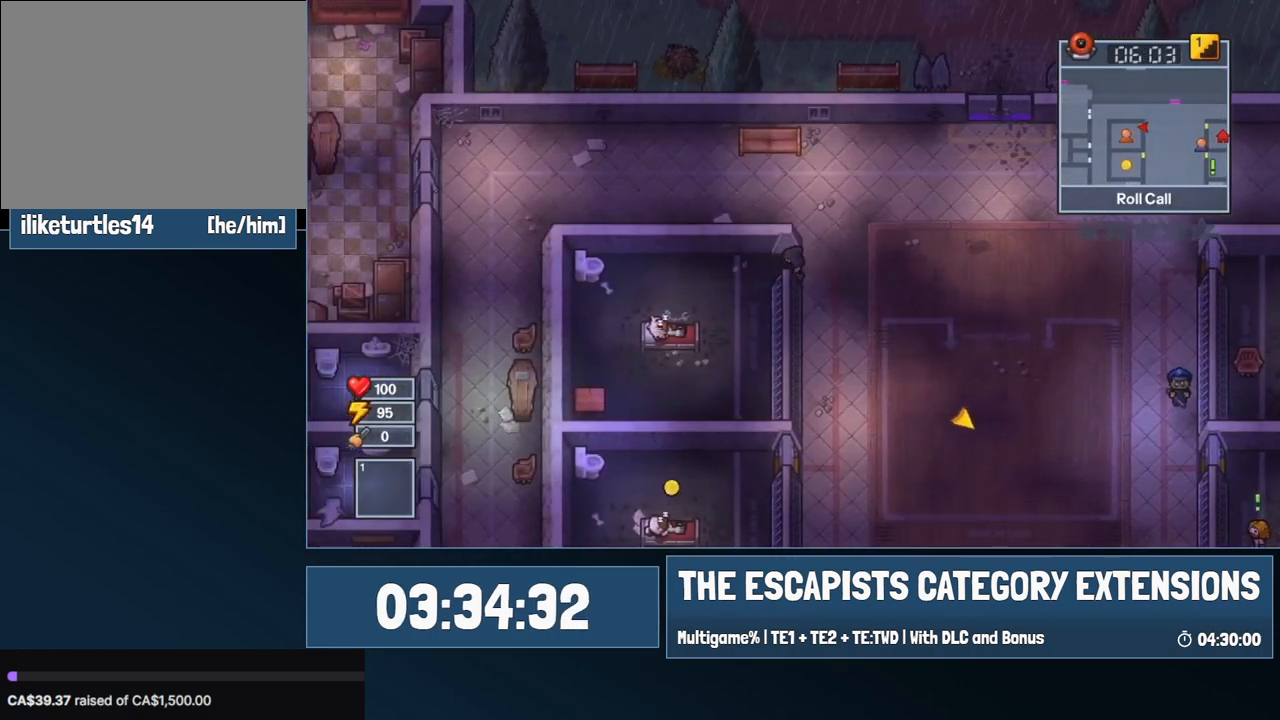
{"keys": ["a", "s"], "mouse": [], "events": [[167, "s", "down"], [350, "a", "up"], [500, "a", "down"]]}
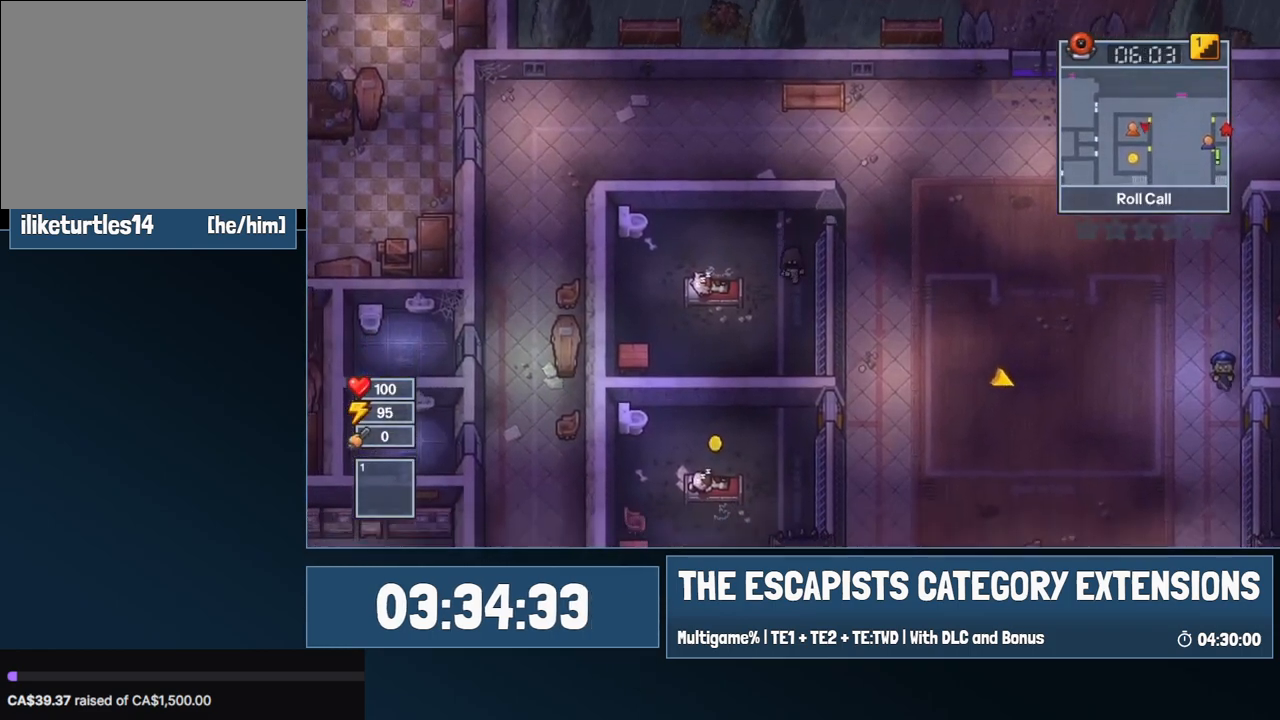
{"keys": ["a", "s"], "mouse": [], "events": []}
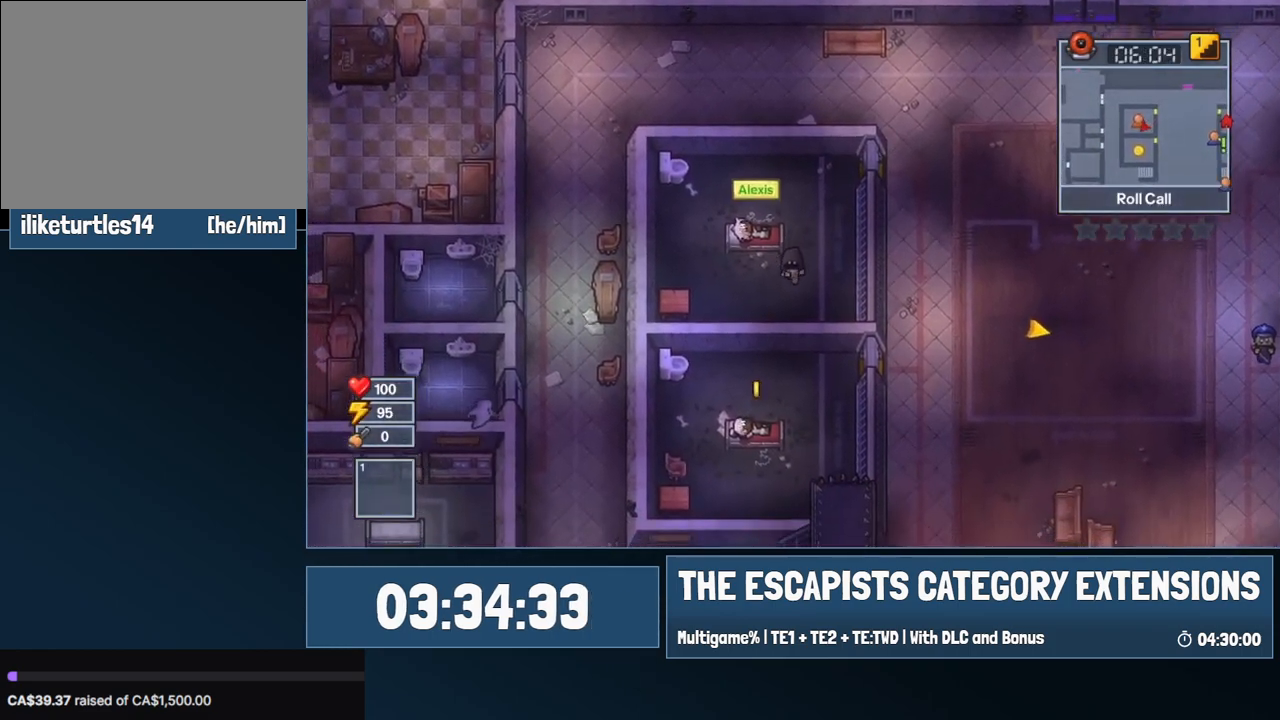
{"keys": ["a", "s"], "mouse": [], "events": [[100, "s", "up"], [384, "s", "down"]]}
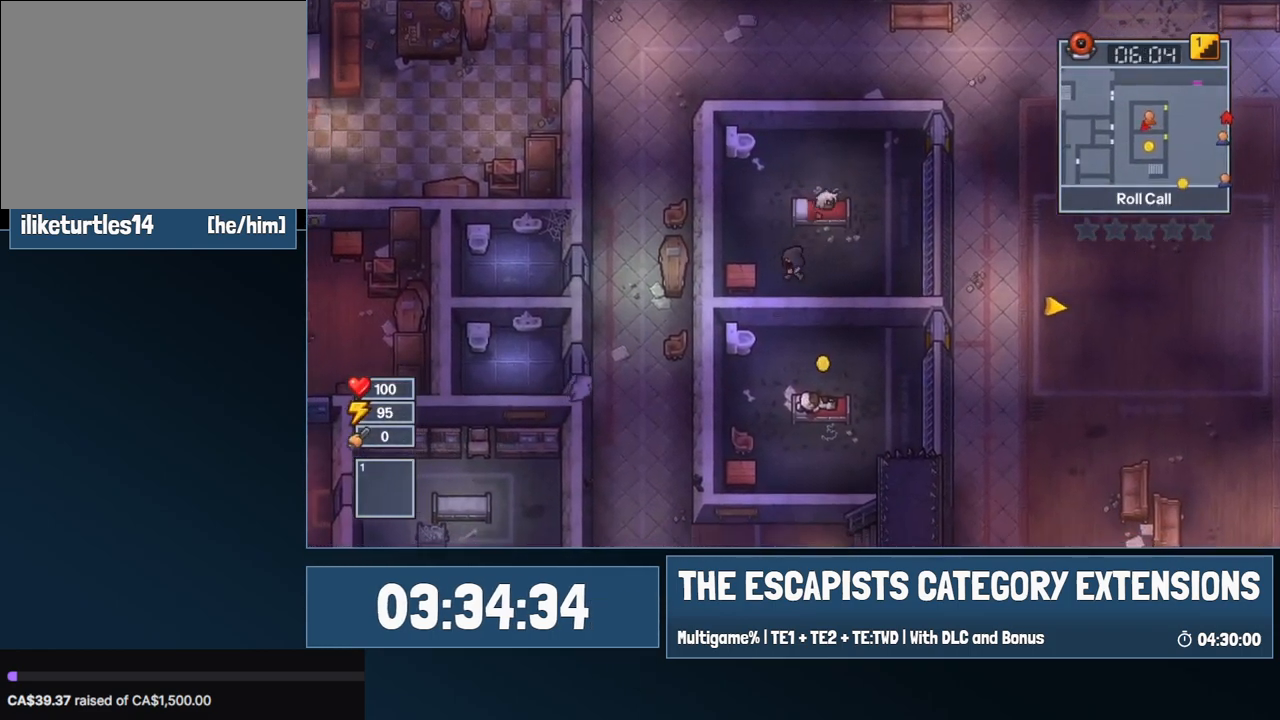
{"keys": [], "mouse": [], "events": [[67, "s", "up"], [267, "a", "up"], [267, "e", "down"], [317, "e", "up"], [350, "e", "down"], [400, "e", "up"]]}
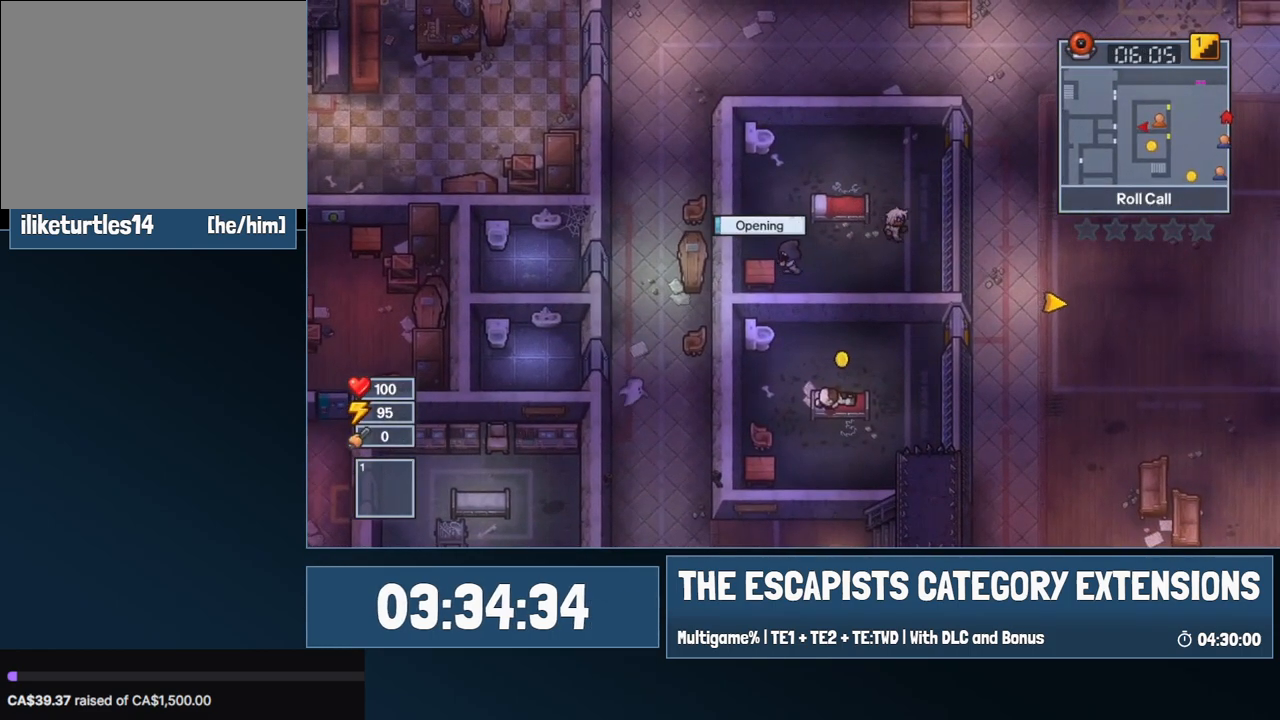
{"keys": [], "mouse": [], "events": []}
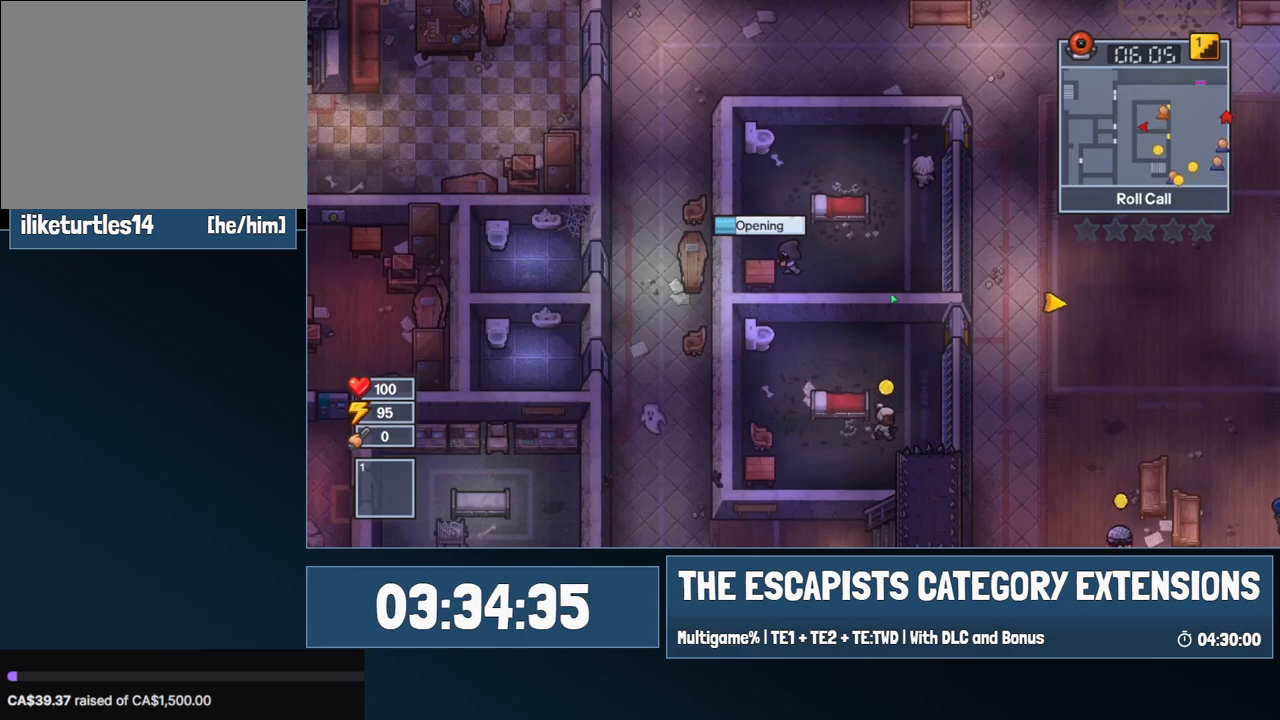
{"keys": [], "mouse": [], "events": []}
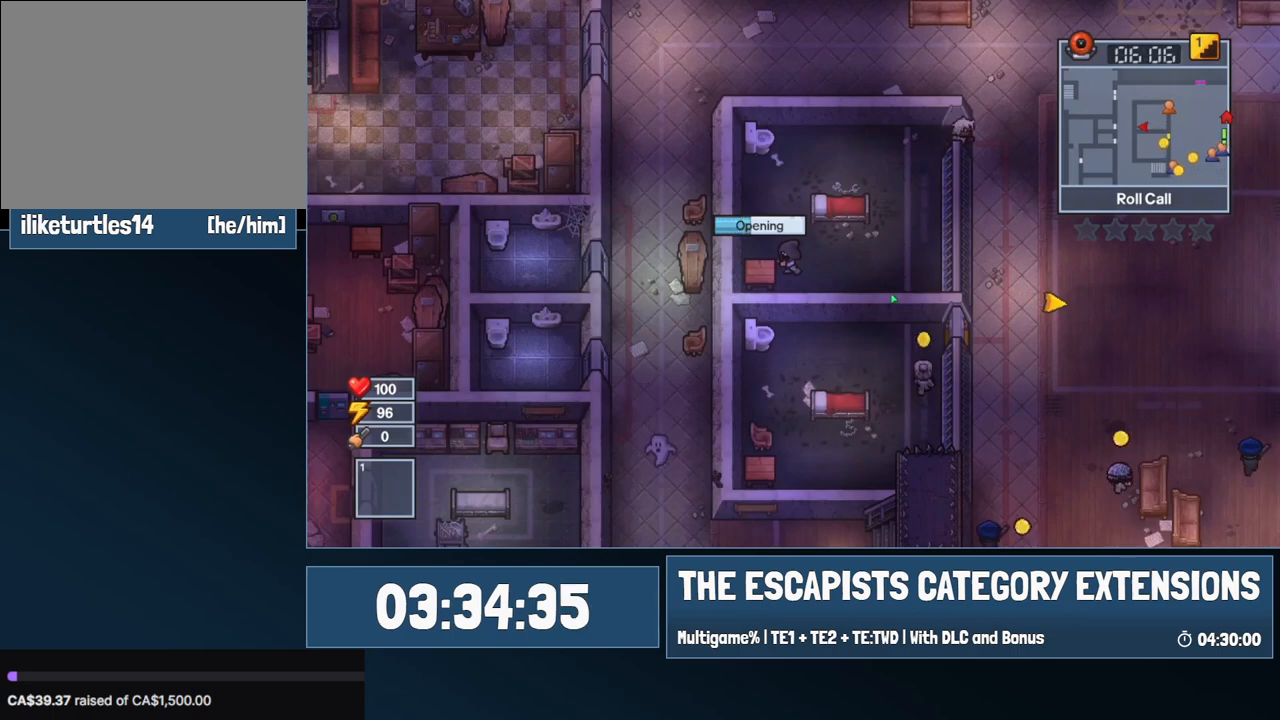
{"keys": [], "mouse": [], "events": []}
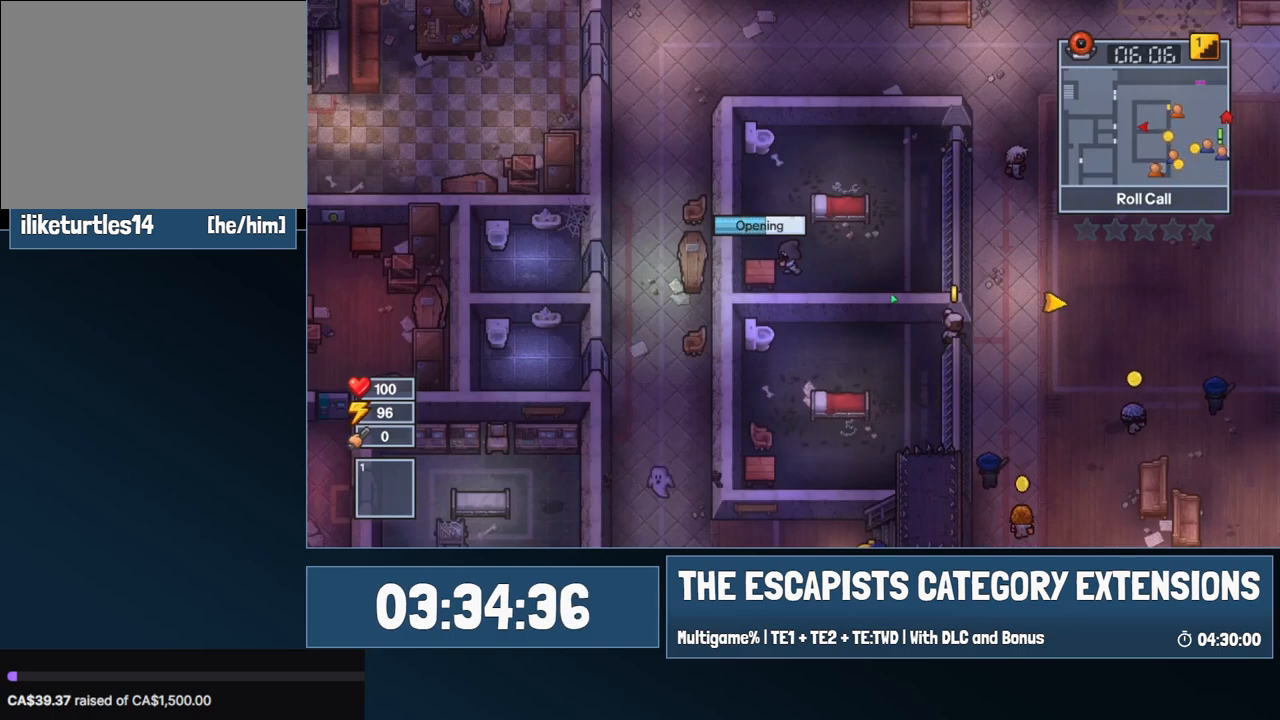
{"keys": [], "mouse": [], "events": []}
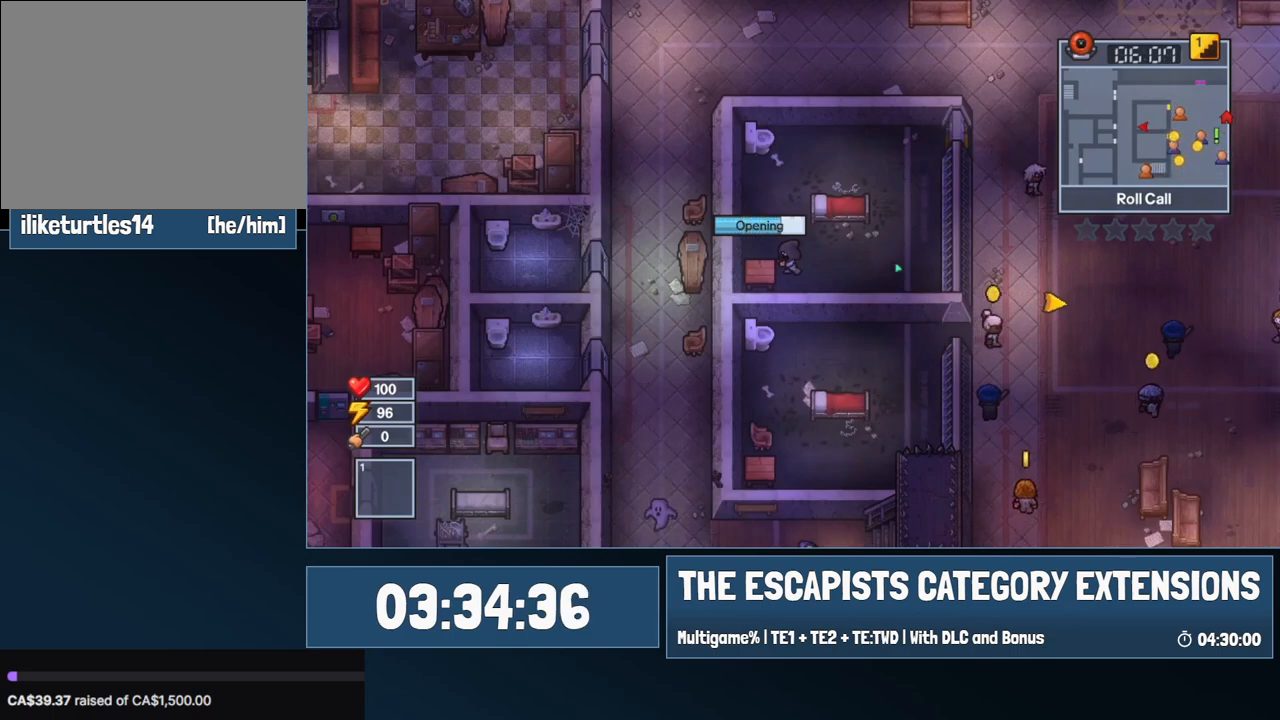
{"keys": [], "mouse": [], "events": []}
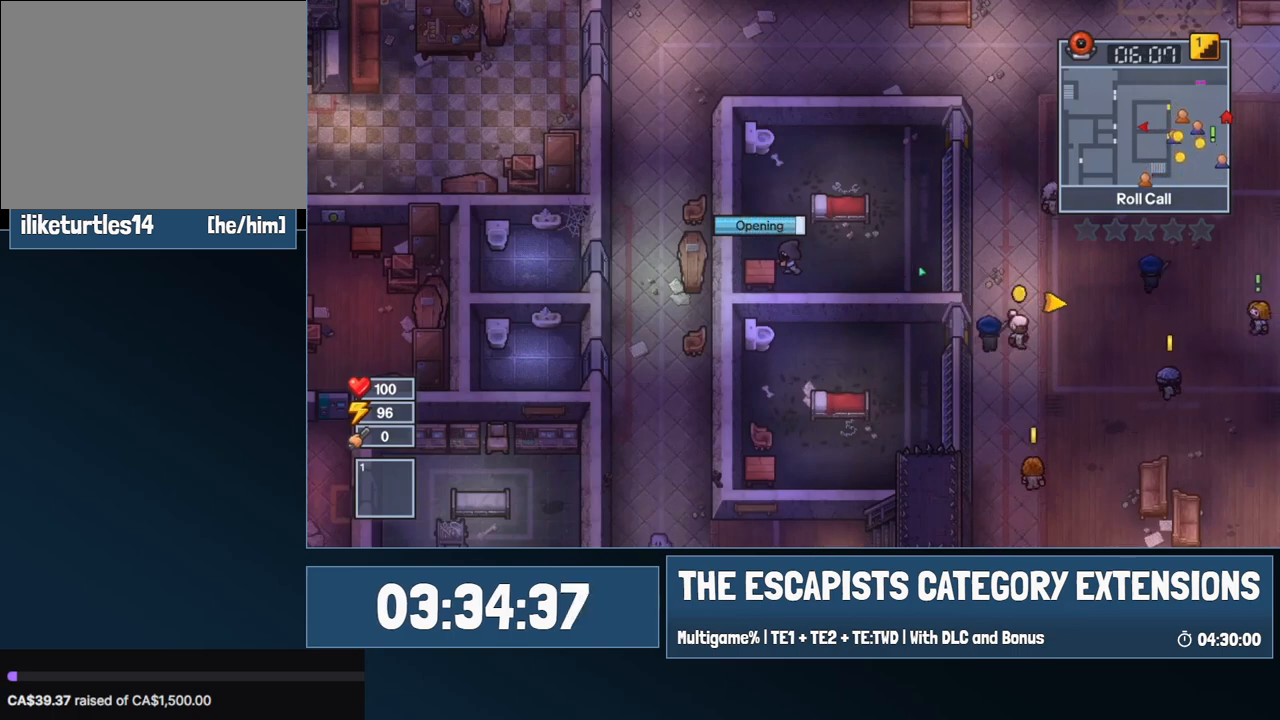
{"keys": [], "mouse": [], "events": []}
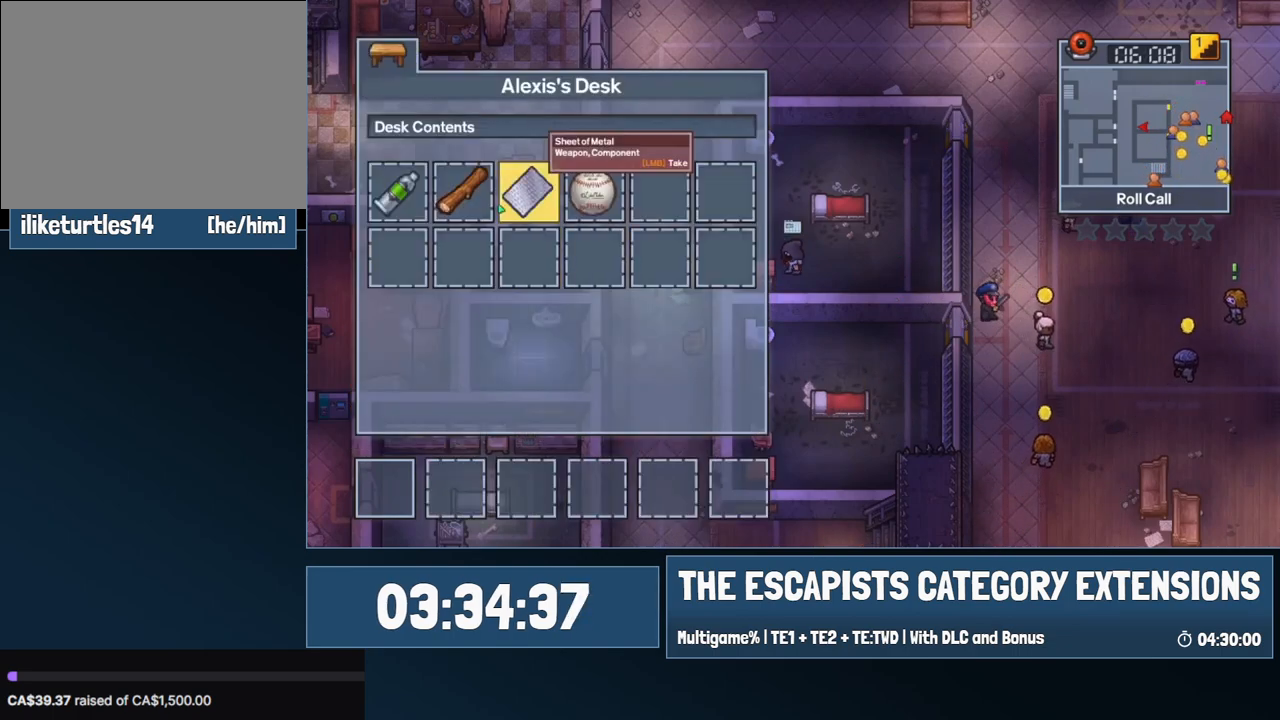
{"keys": ["d"], "mouse": [], "events": [[134, "escape", "down"], [184, "escape", "up"], [367, "d", "down"]]}
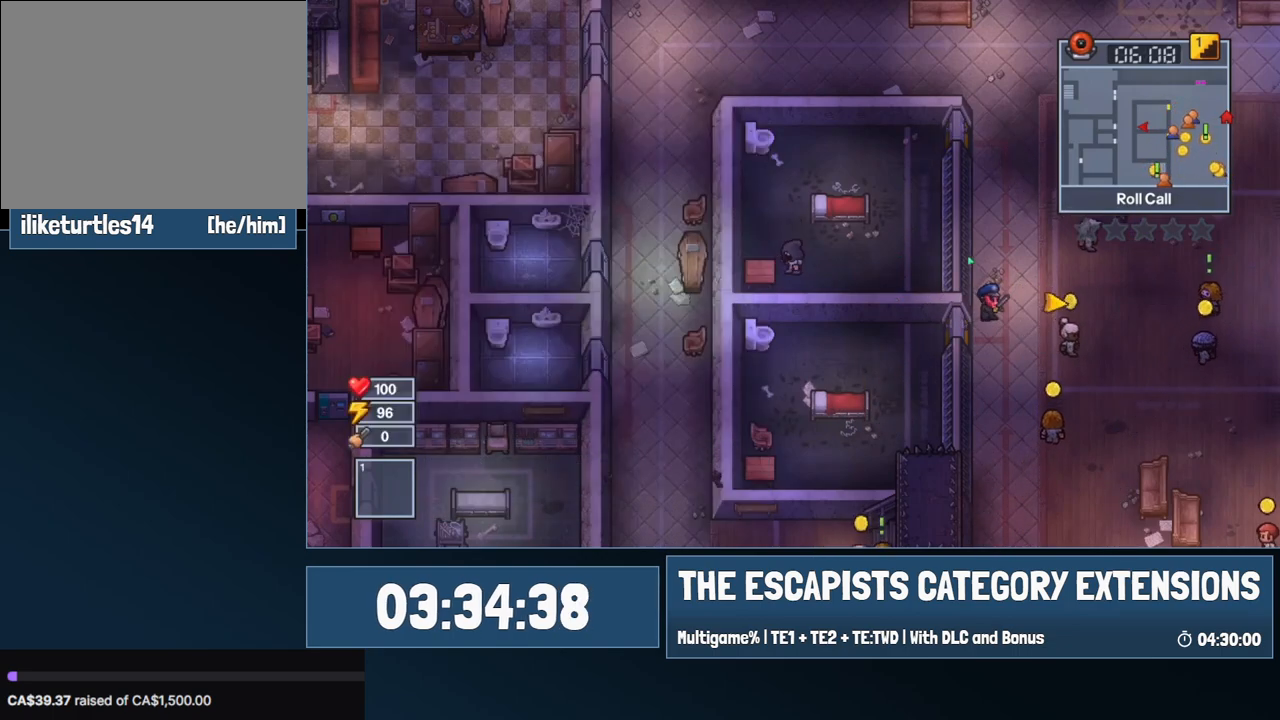
{"keys": ["d"], "mouse": [], "events": []}
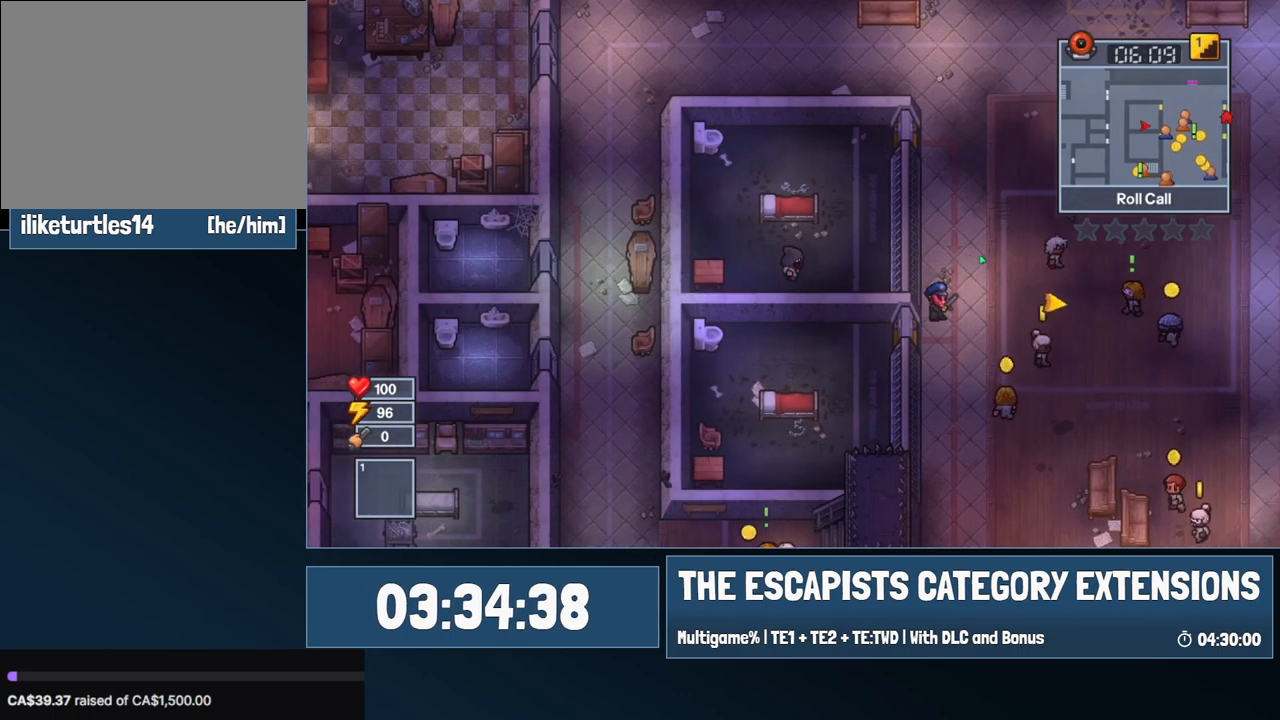
{"keys": ["d", "w"], "mouse": [], "events": [[117, "w", "down"]]}